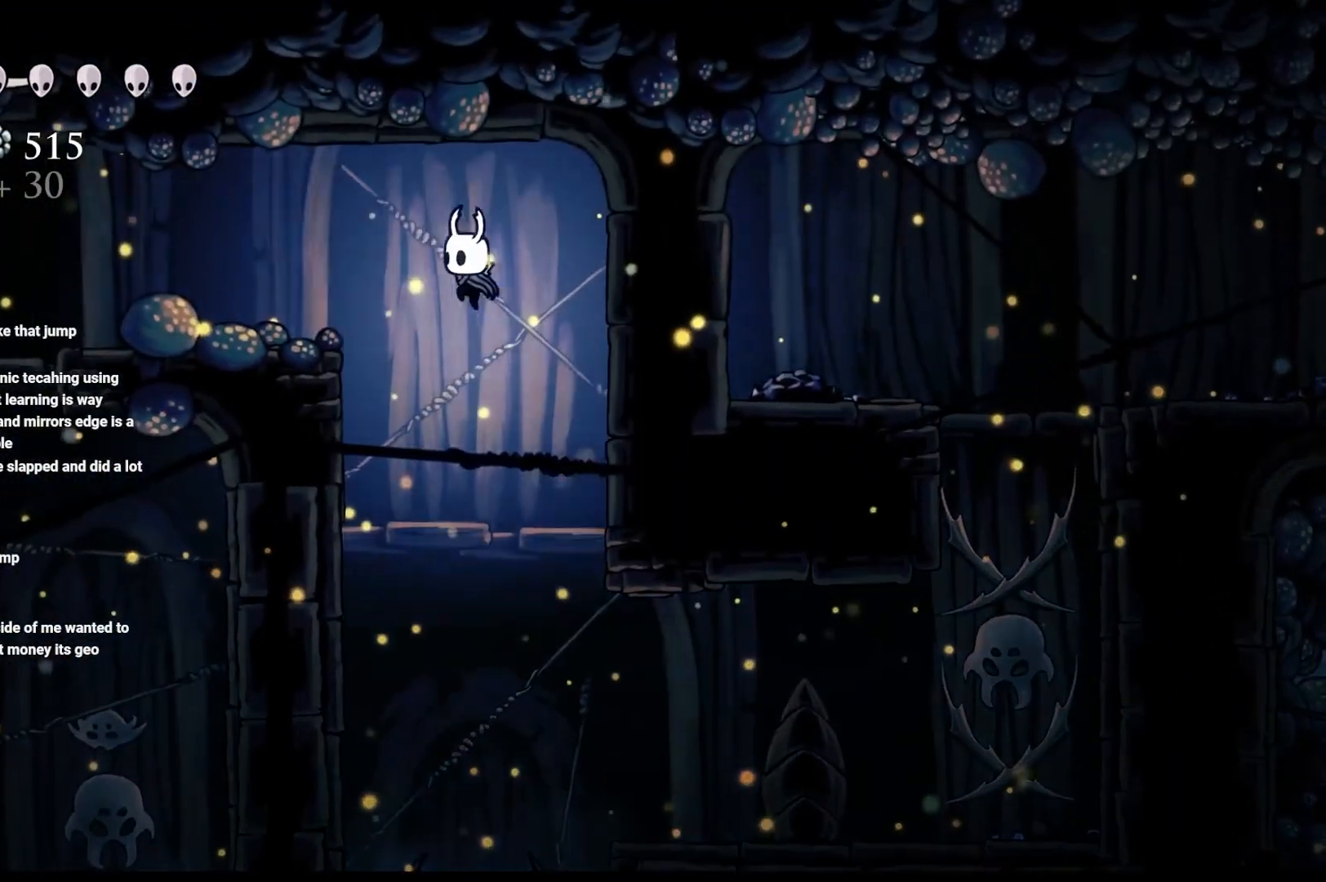
Gameplay with a controller (Xbox layout); each line is a JSON object with the inputs held at the frame after it. "events" lists button and stick changes between this image and that frame as [ms after this image, input, new state], when the widget could be followed in between.
{"buttons": [], "left_stick": "left", "right_stick": "center", "events": [[383, "A", "up"]]}
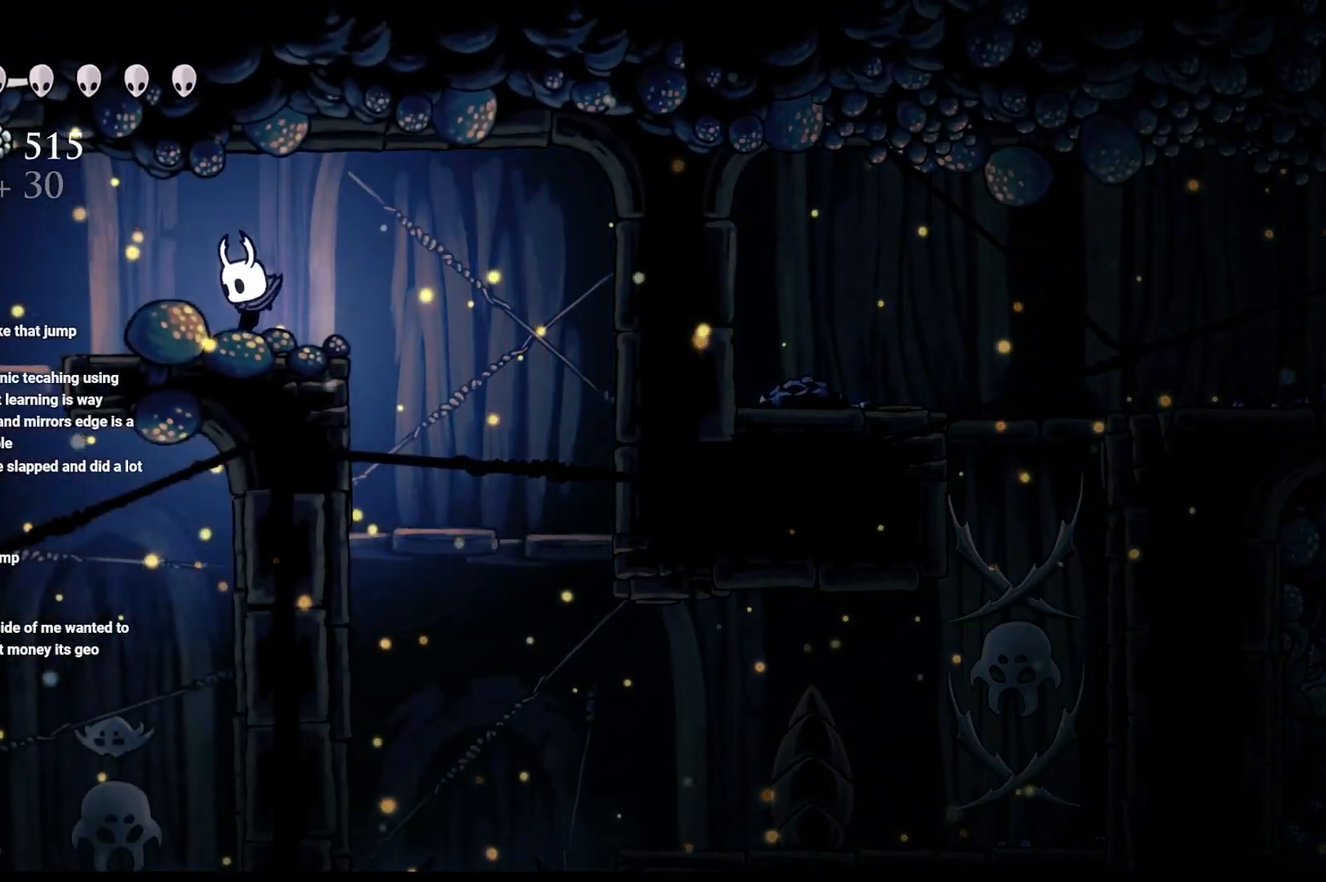
{"buttons": [], "left_stick": "left", "right_stick": "center", "events": []}
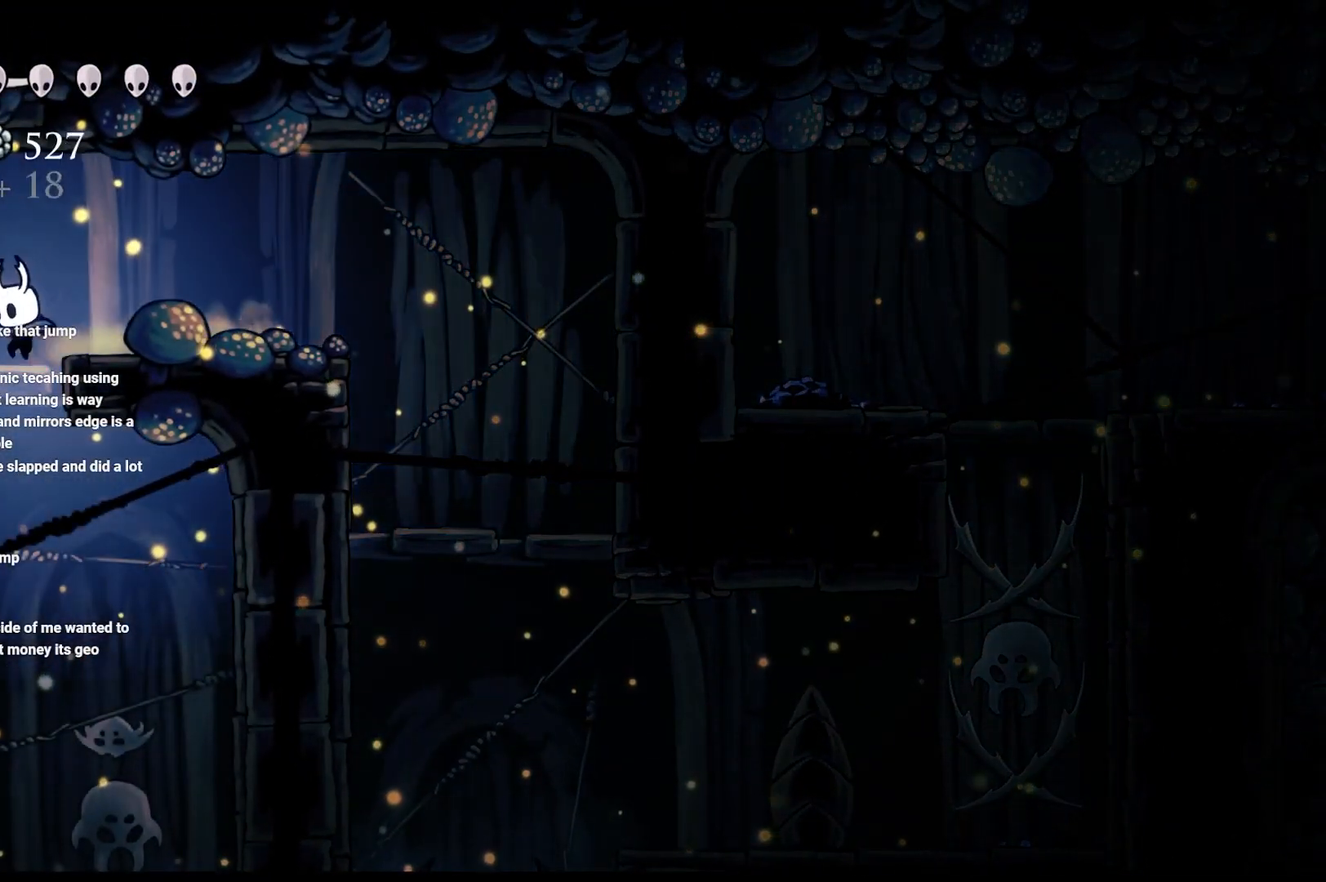
{"buttons": [], "left_stick": "right", "right_stick": "center", "events": [[417, "left_stick", "right"]]}
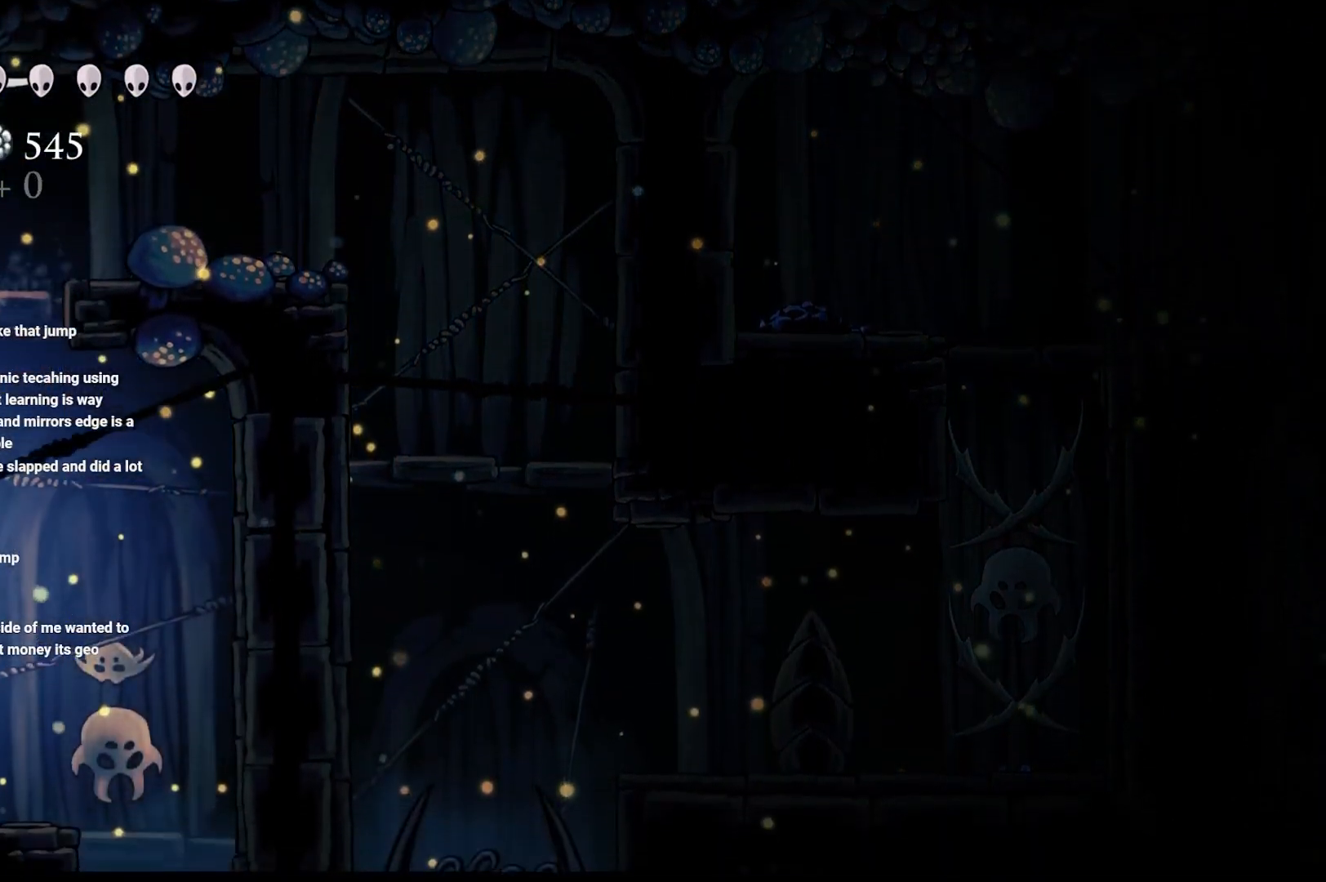
{"buttons": [], "left_stick": "right", "right_stick": "center", "events": []}
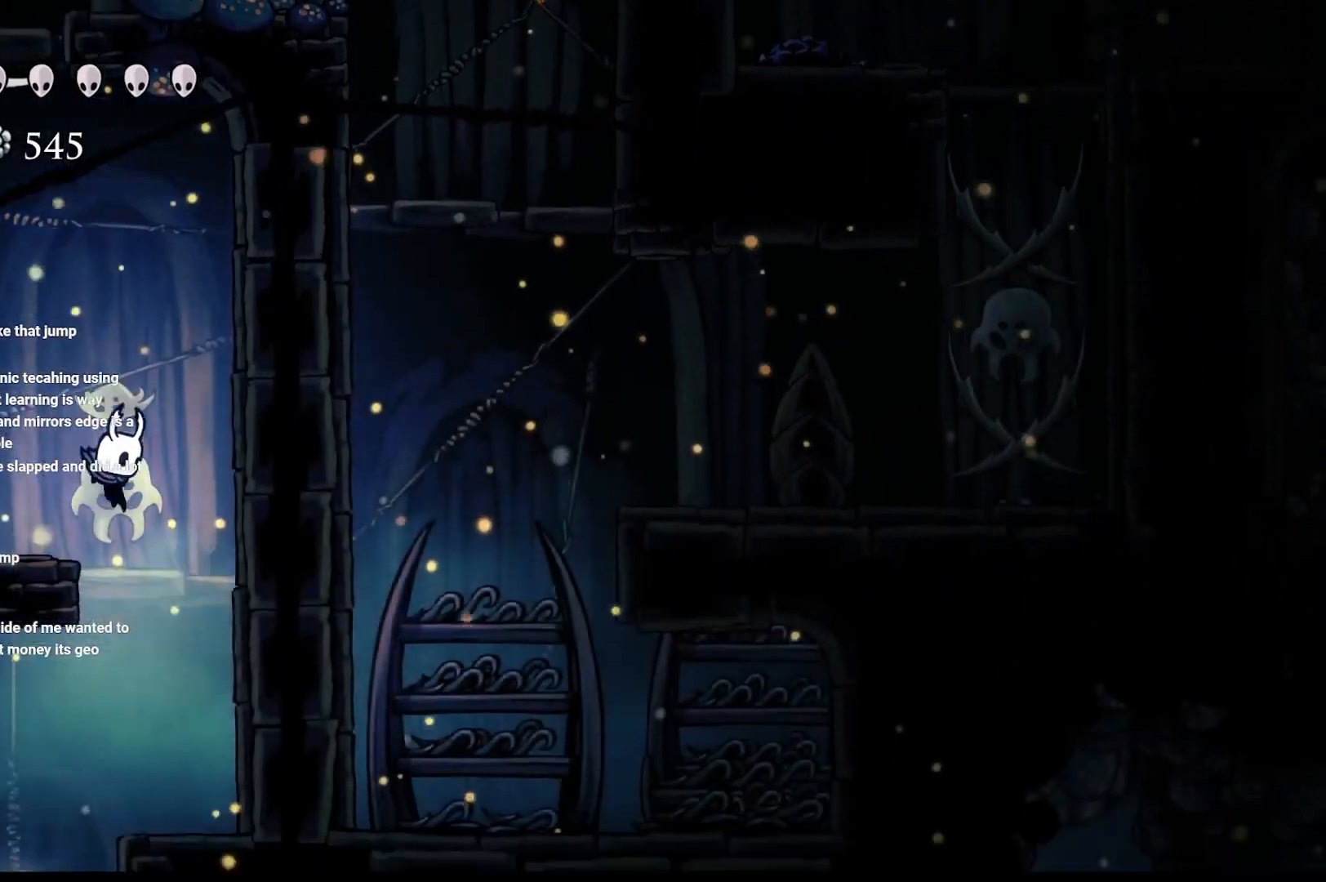
{"buttons": [], "left_stick": "left", "right_stick": "center", "events": [[283, "A", "down"], [467, "A", "up"], [483, "left_stick", "left"]]}
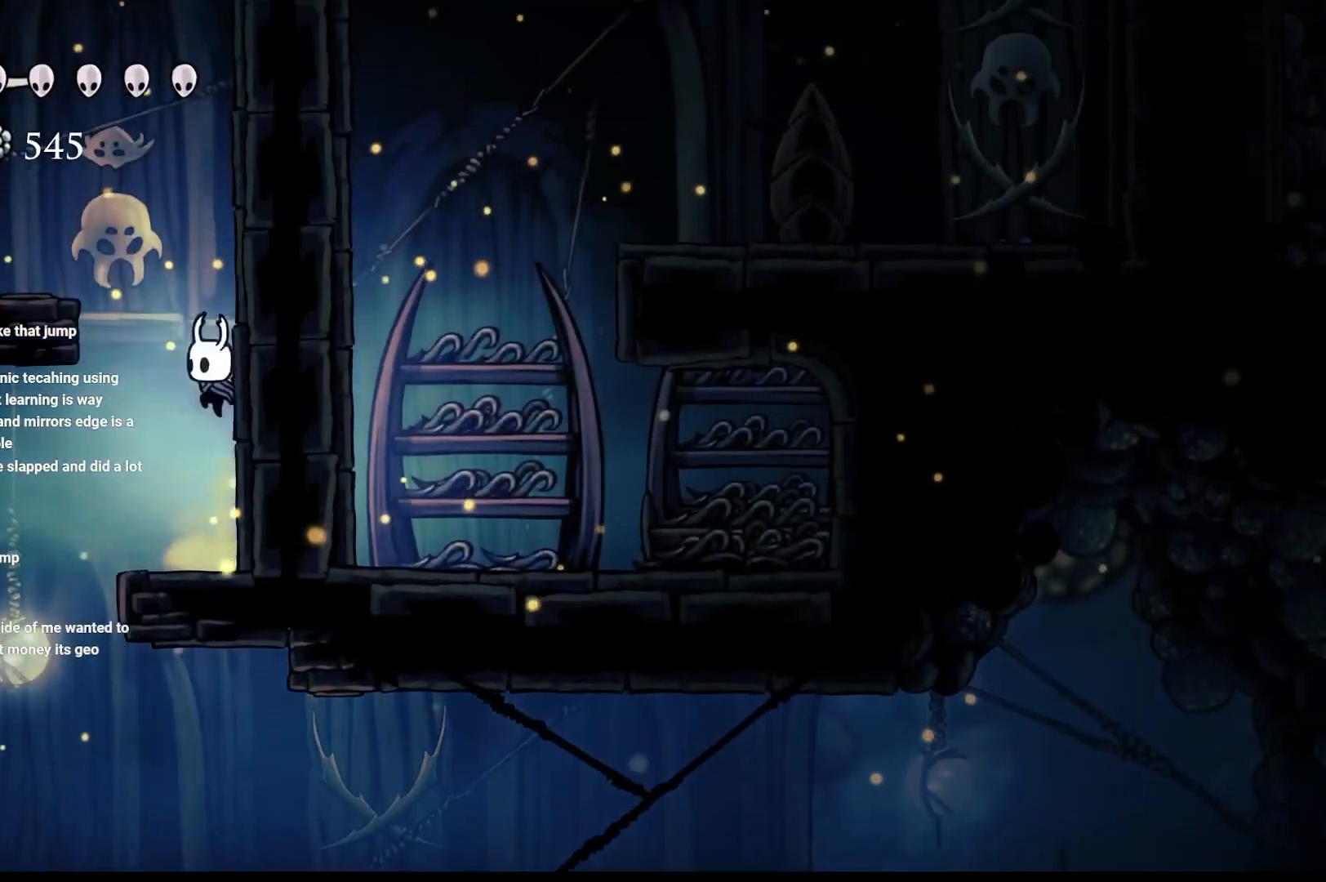
{"buttons": [], "left_stick": "center", "right_stick": "center", "events": [[500, "left_stick", "center"]]}
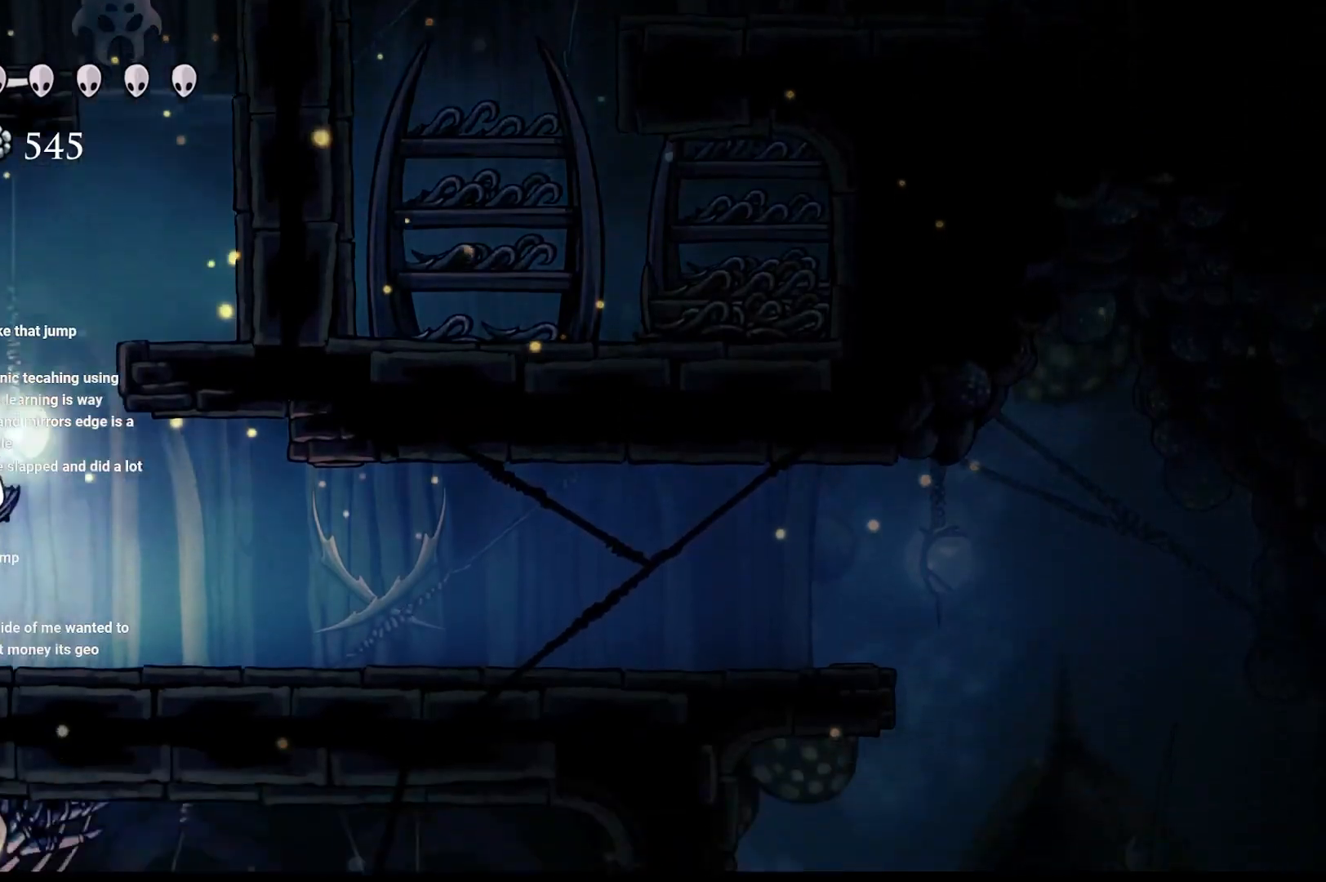
{"buttons": ["R2"], "left_stick": "right", "right_stick": "center", "events": [[67, "left_stick", "right"], [417, "R2", "down"]]}
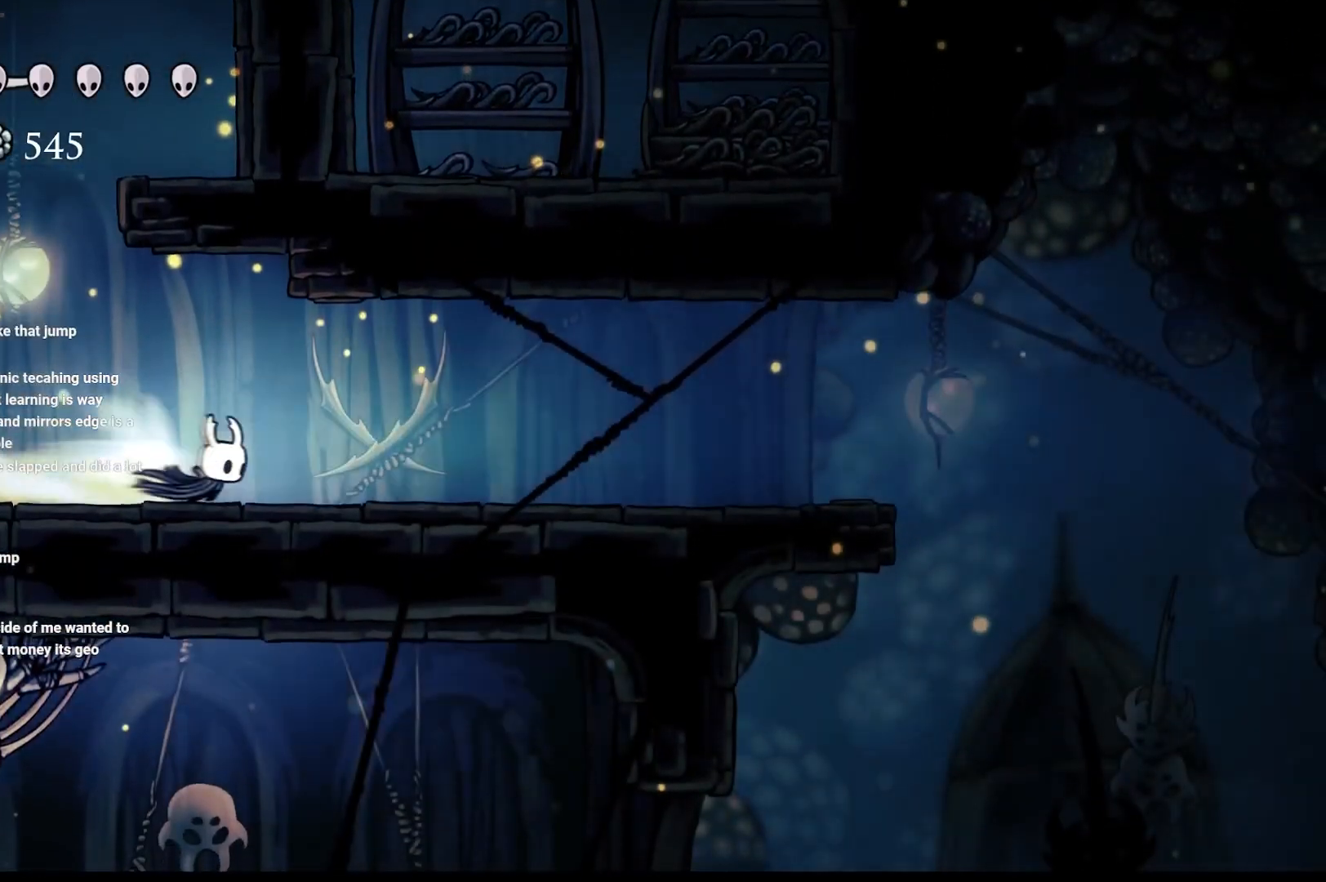
{"buttons": ["R2"], "left_stick": "right", "right_stick": "center", "events": [[117, "R2", "up"], [200, "R2", "down"], [350, "R2", "up"], [433, "R2", "down"]]}
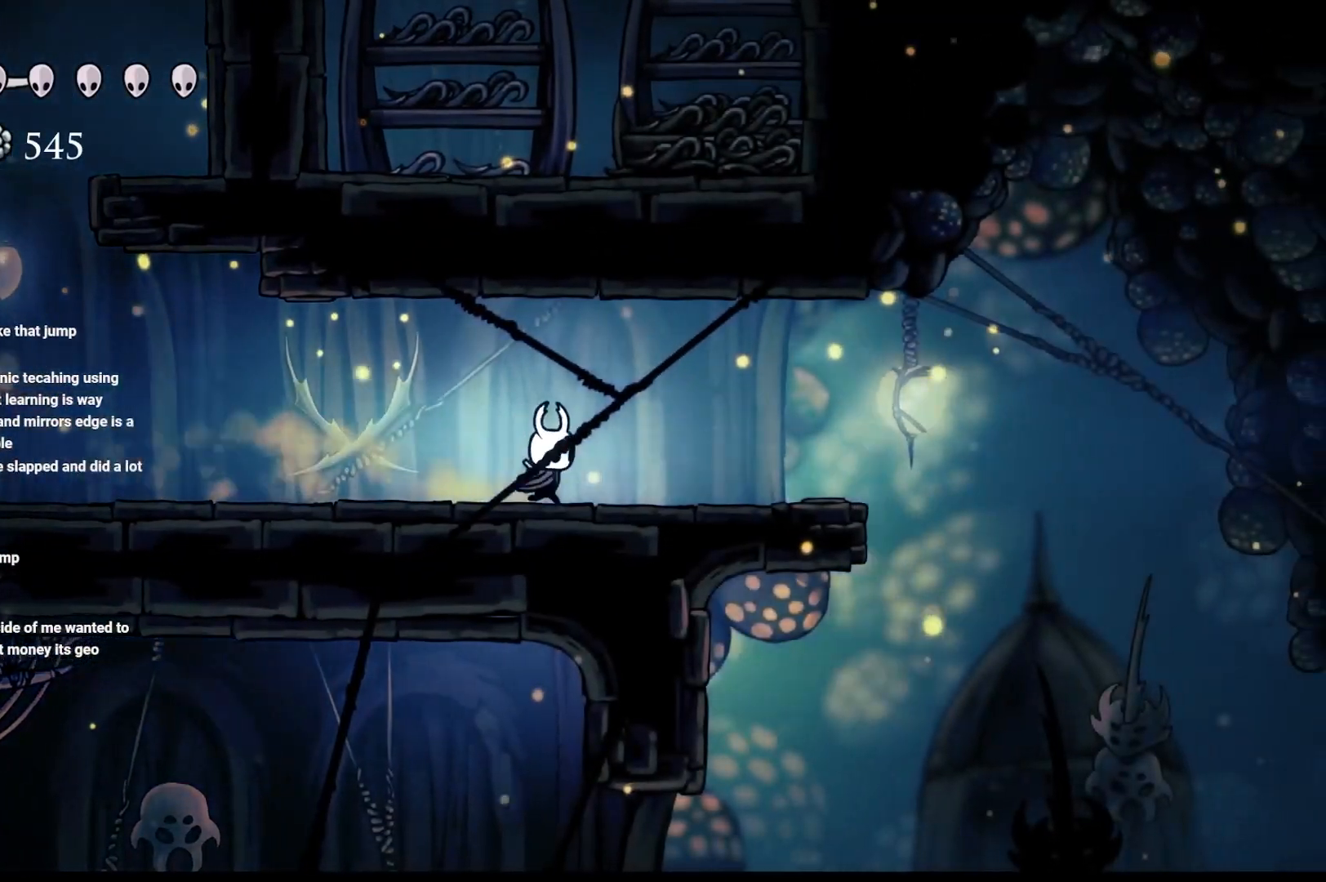
{"buttons": ["A"], "left_stick": "right", "right_stick": "center", "events": [[67, "R2", "up"], [167, "R2", "down"], [300, "R2", "up"], [467, "A", "down"]]}
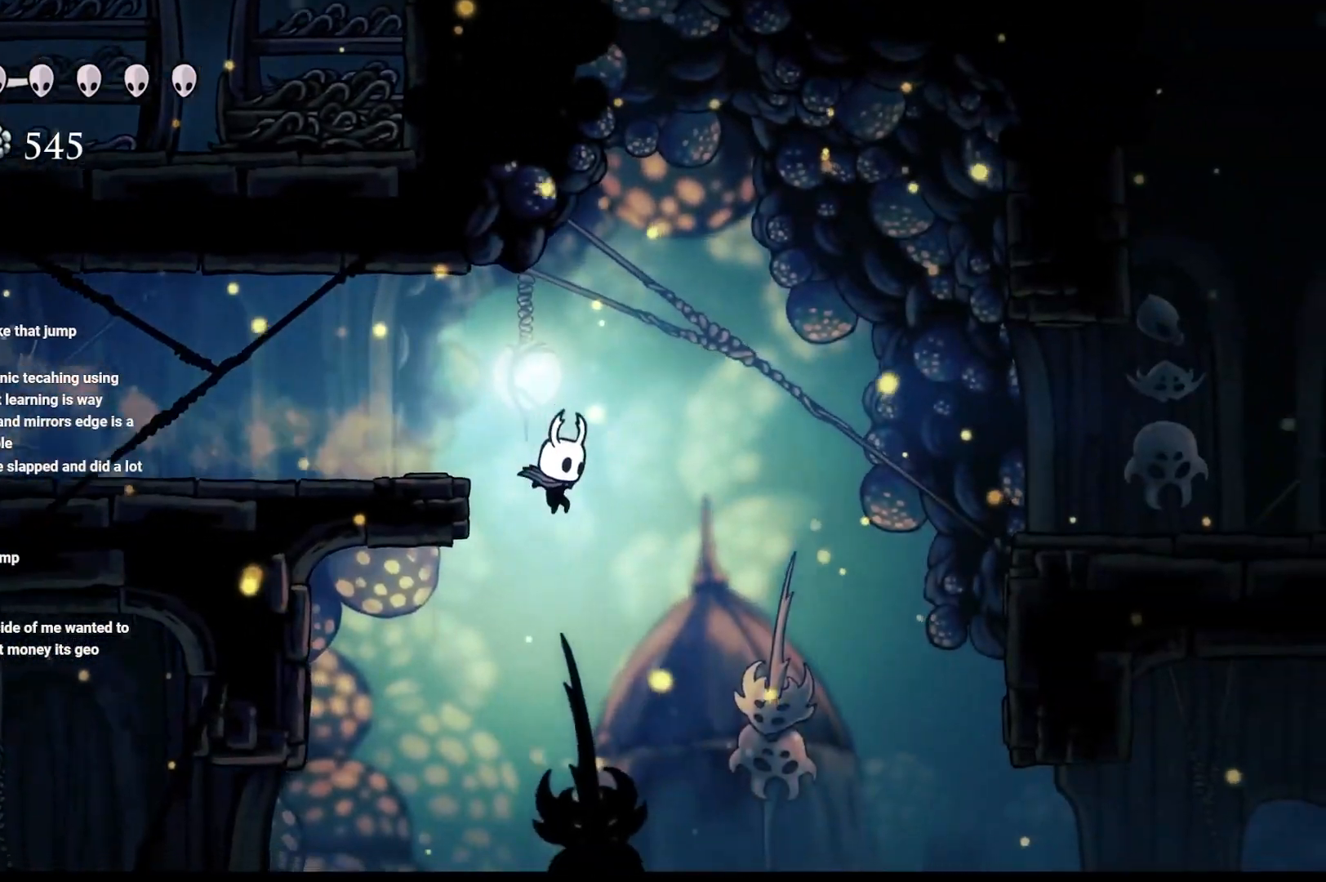
{"buttons": [], "left_stick": "right", "right_stick": "center", "events": [[167, "A", "up"]]}
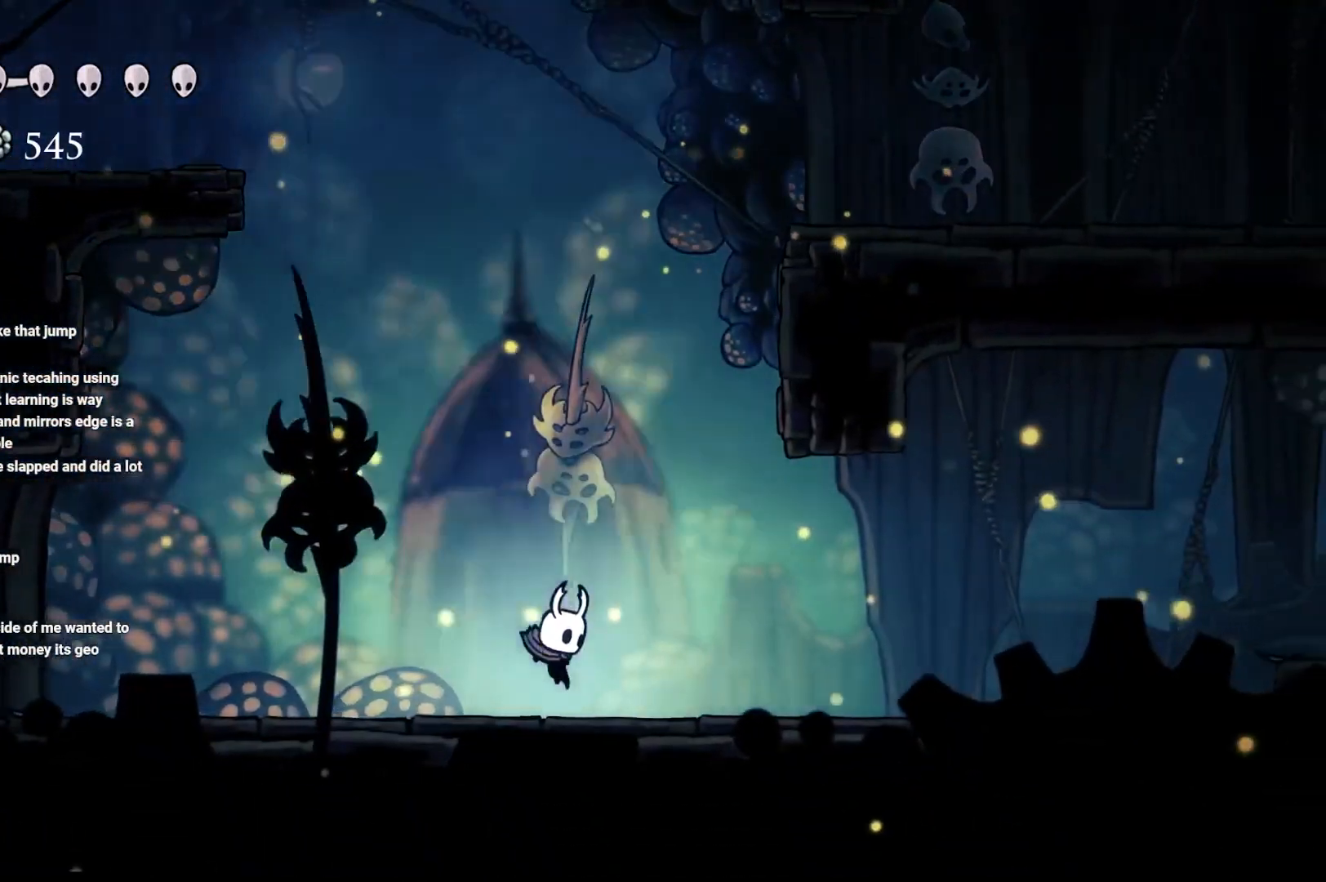
{"buttons": ["R2"], "left_stick": "right", "right_stick": "center", "events": [[317, "A", "down"], [333, "A", "up"], [417, "R2", "down"]]}
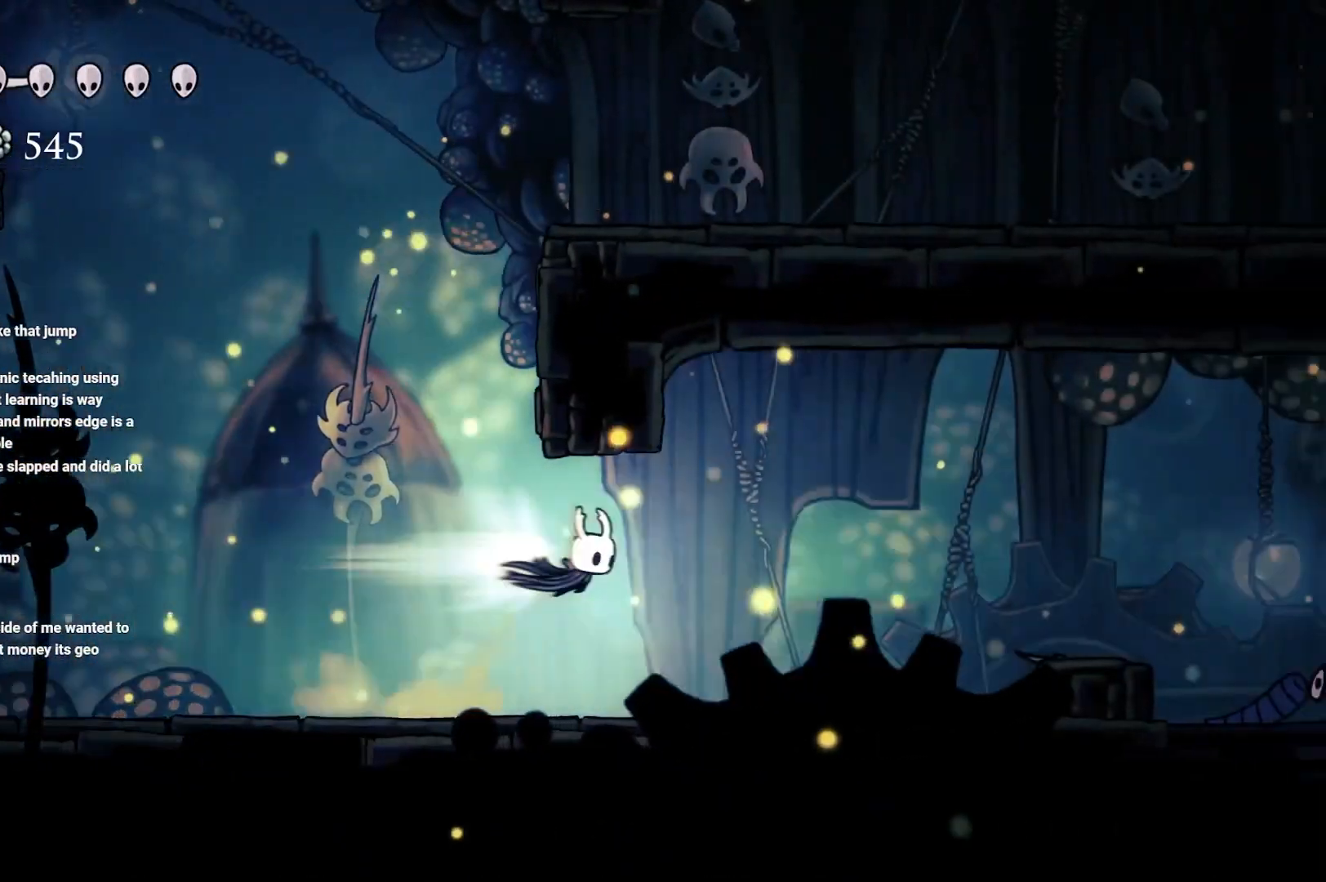
{"buttons": ["A", "R2"], "left_stick": "right", "right_stick": "center", "events": [[183, "A", "down"], [417, "A", "up"], [417, "R2", "up"], [500, "A", "down"], [500, "R2", "down"]]}
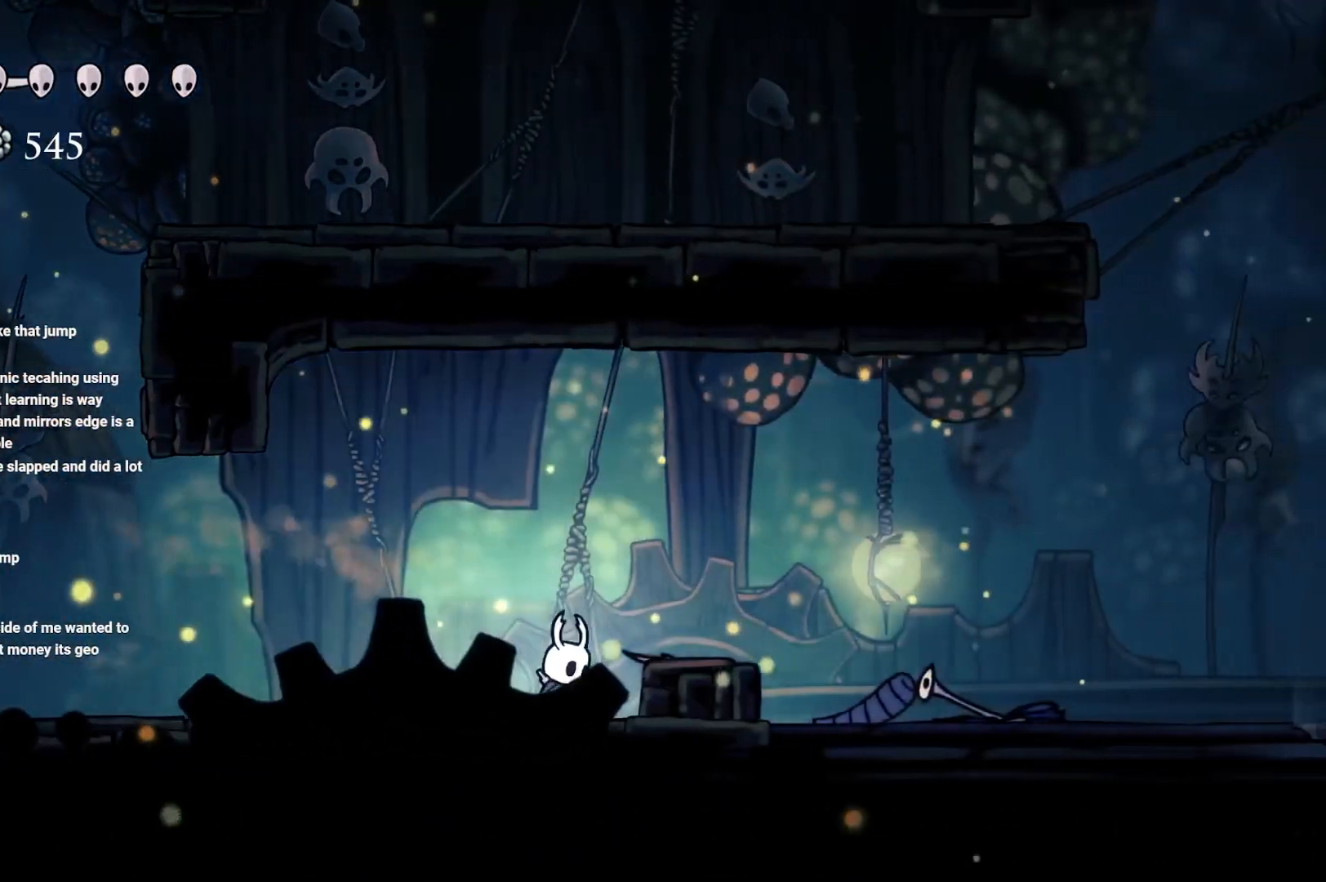
{"buttons": ["A"], "left_stick": "up-right", "right_stick": "center", "events": [[267, "A", "up"], [317, "R2", "up"], [417, "A", "down"], [500, "left_stick", "up-right"]]}
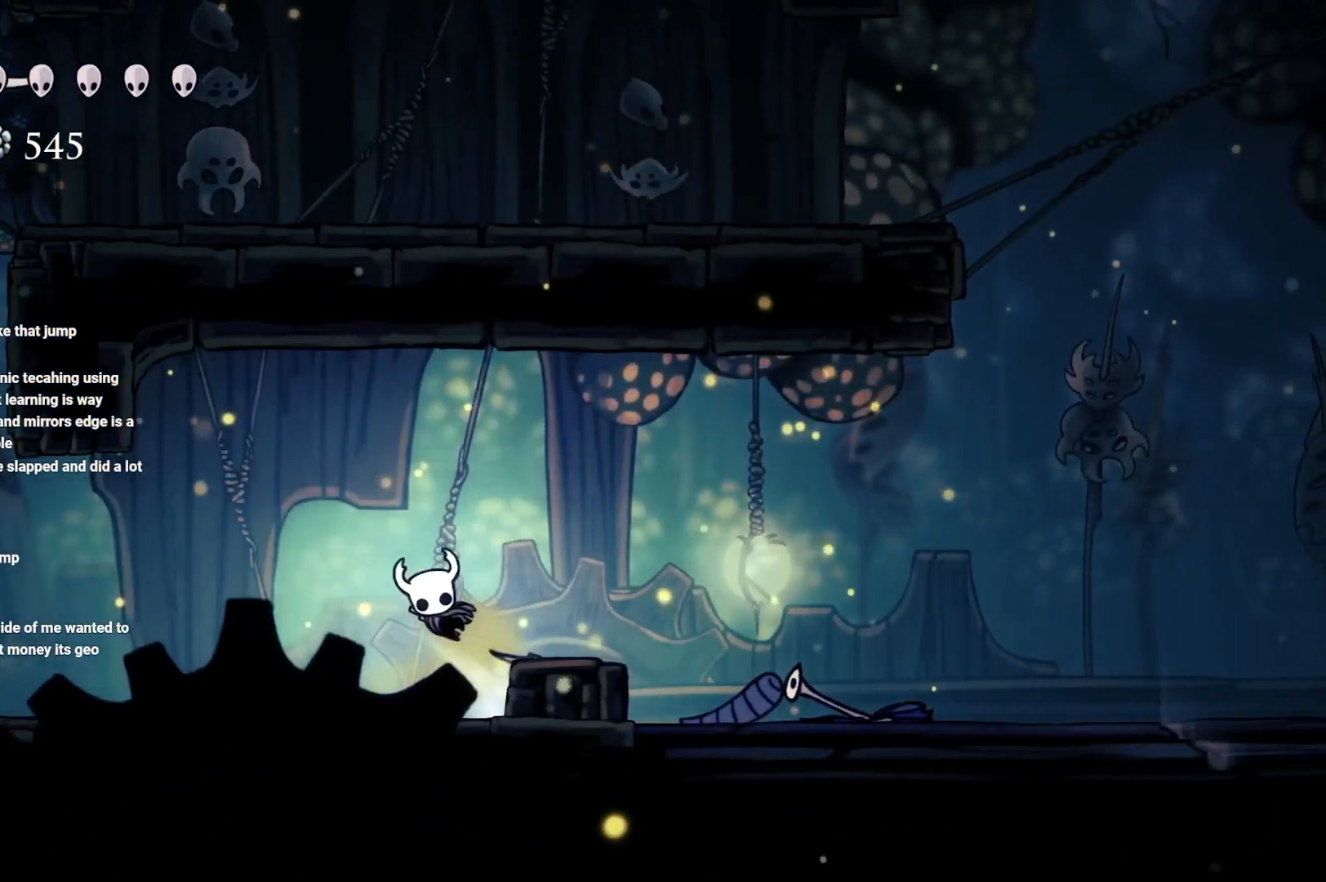
{"buttons": [], "left_stick": "up-right", "right_stick": "center", "events": [[150, "A", "up"], [283, "R2", "down"], [483, "R2", "up"]]}
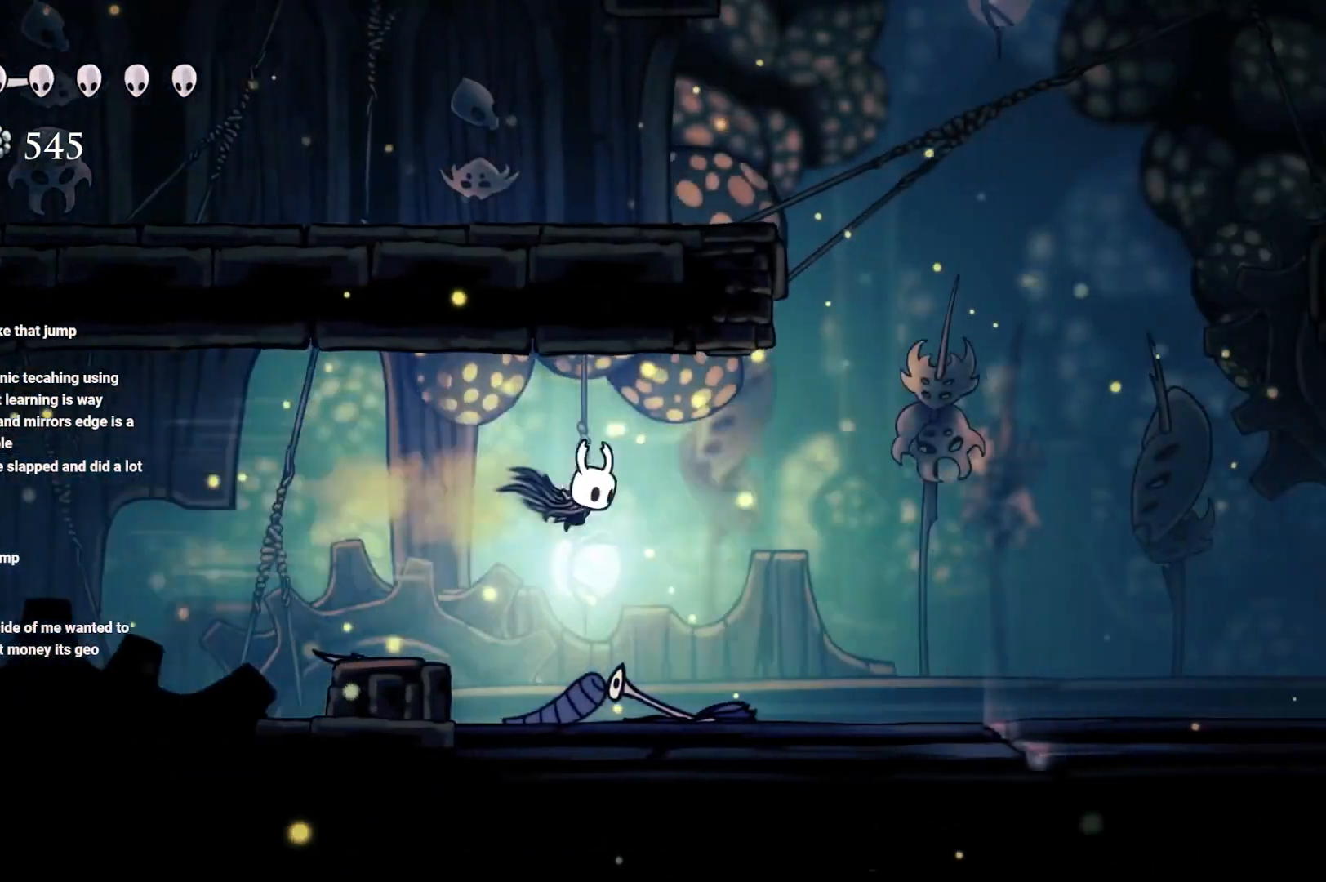
{"buttons": [], "left_stick": "up-right", "right_stick": "center", "events": []}
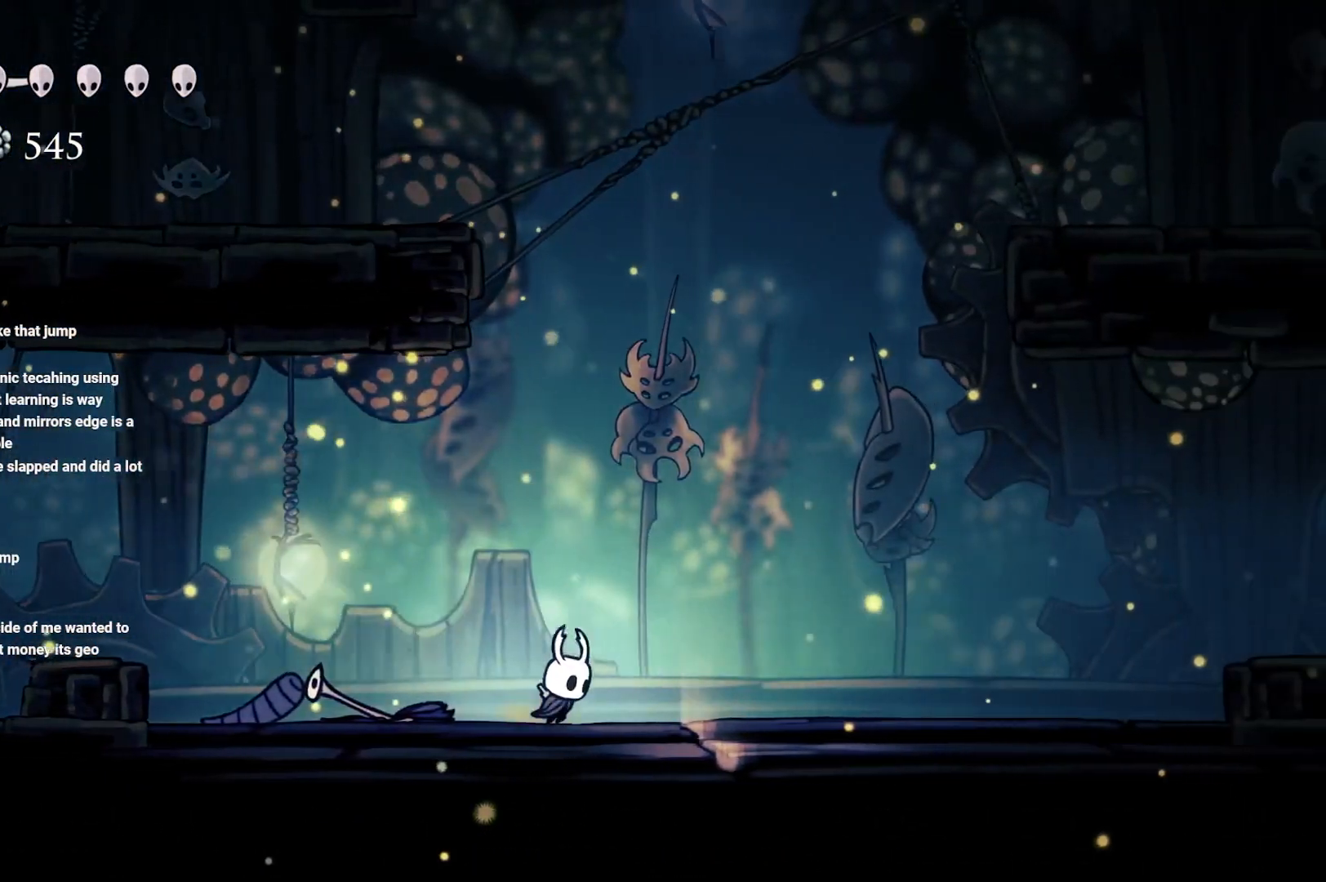
{"buttons": [], "left_stick": "up-right", "right_stick": "center", "events": []}
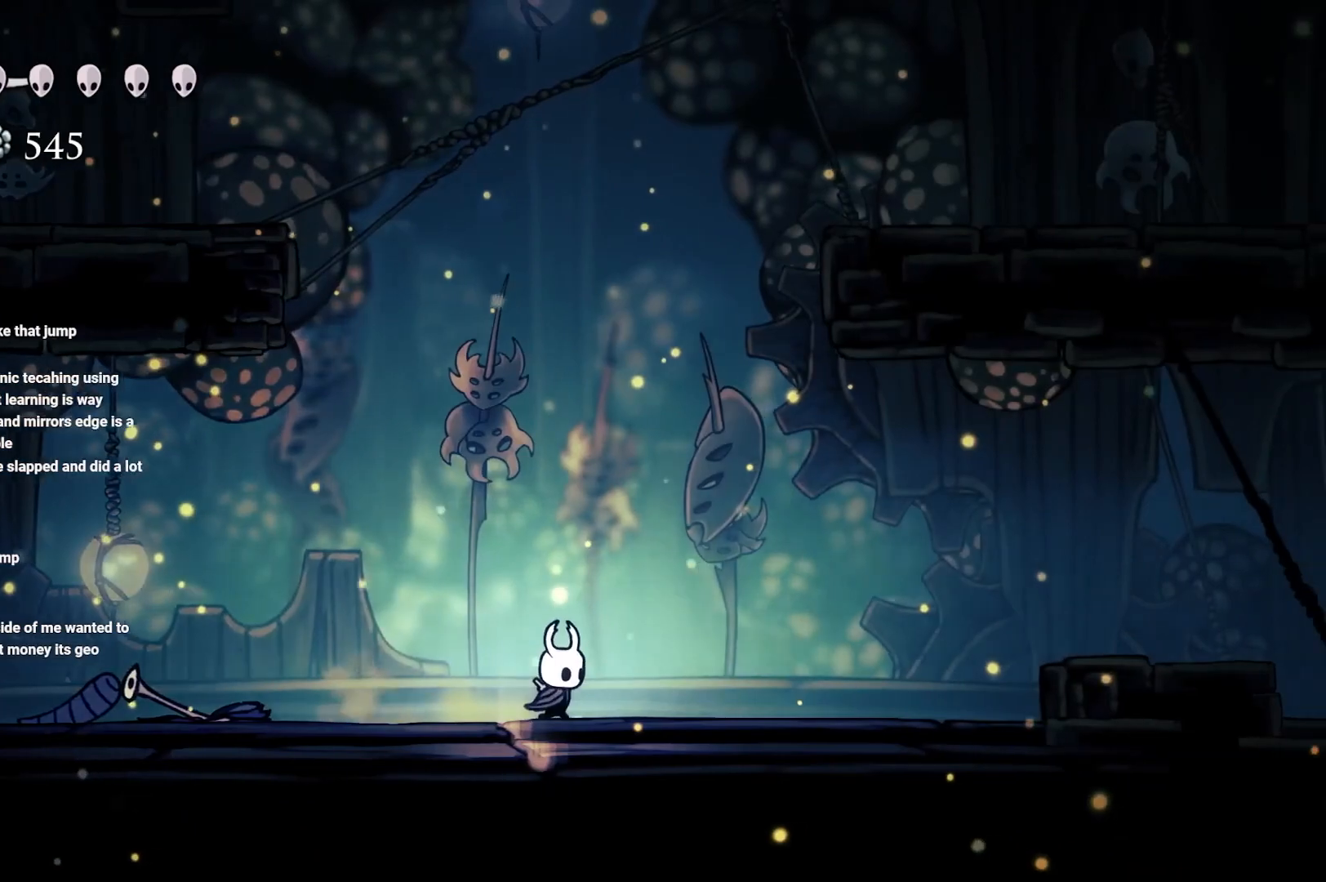
{"buttons": ["A"], "left_stick": "up-right", "right_stick": "center", "events": [[17, "A", "down"], [67, "R2", "down"], [450, "R2", "up"]]}
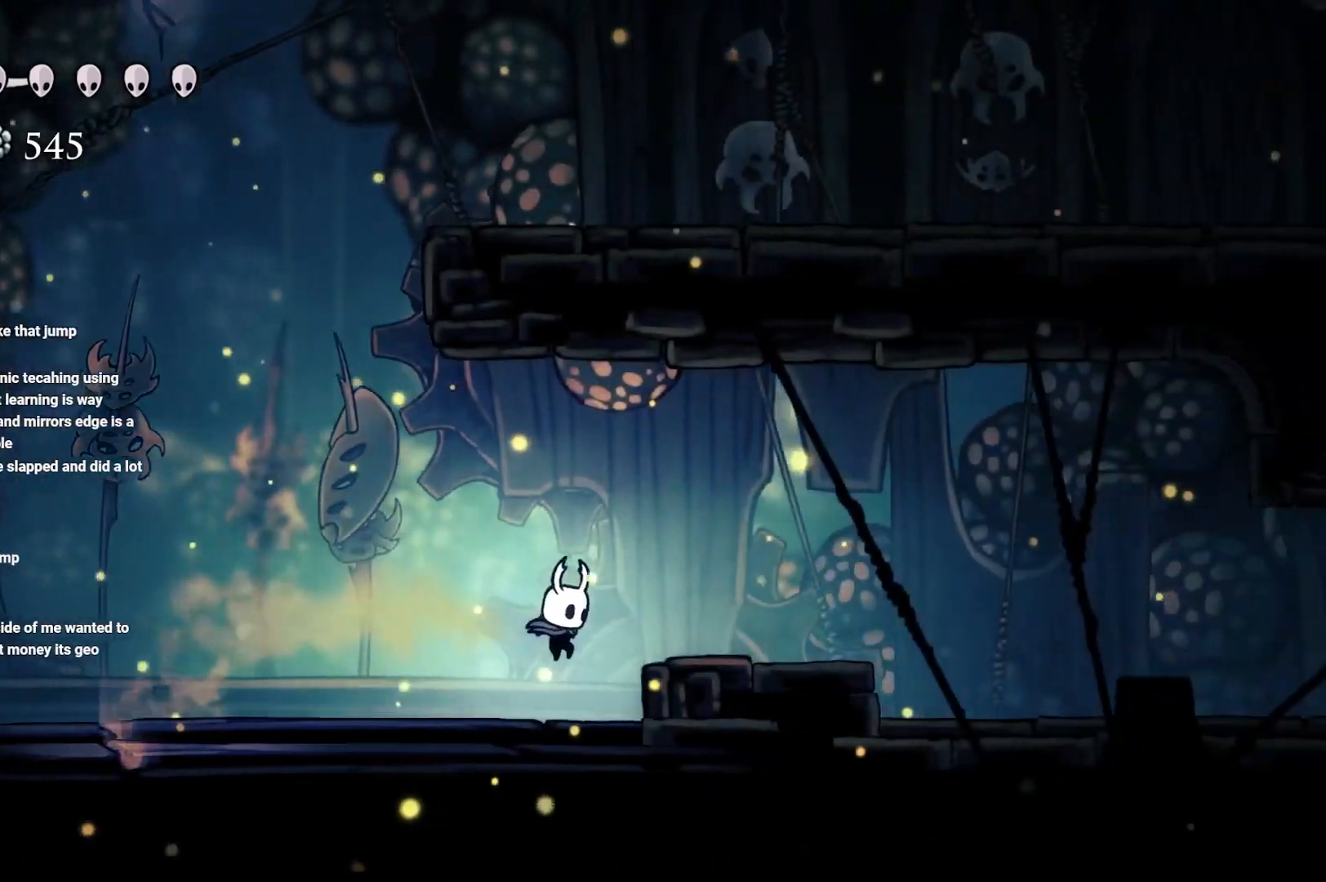
{"buttons": ["A"], "left_stick": "up-right", "right_stick": "center", "events": [[17, "A", "up"], [133, "A", "down"], [250, "R2", "down"], [367, "A", "up"], [383, "R2", "up"], [450, "A", "down"]]}
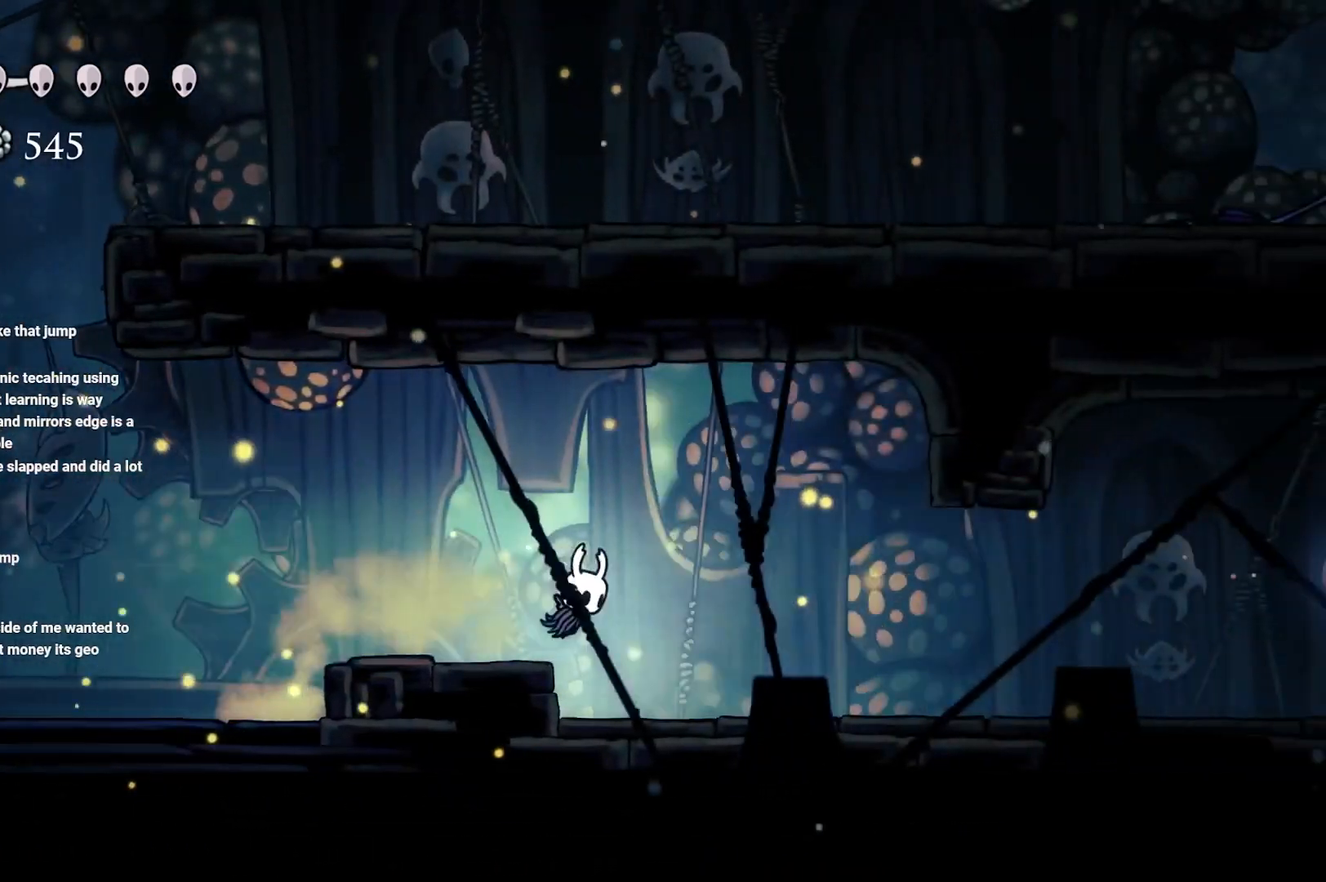
{"buttons": ["A", "R2"], "left_stick": "up-right", "right_stick": "center", "events": [[167, "A", "up"], [367, "A", "down"], [433, "R2", "down"]]}
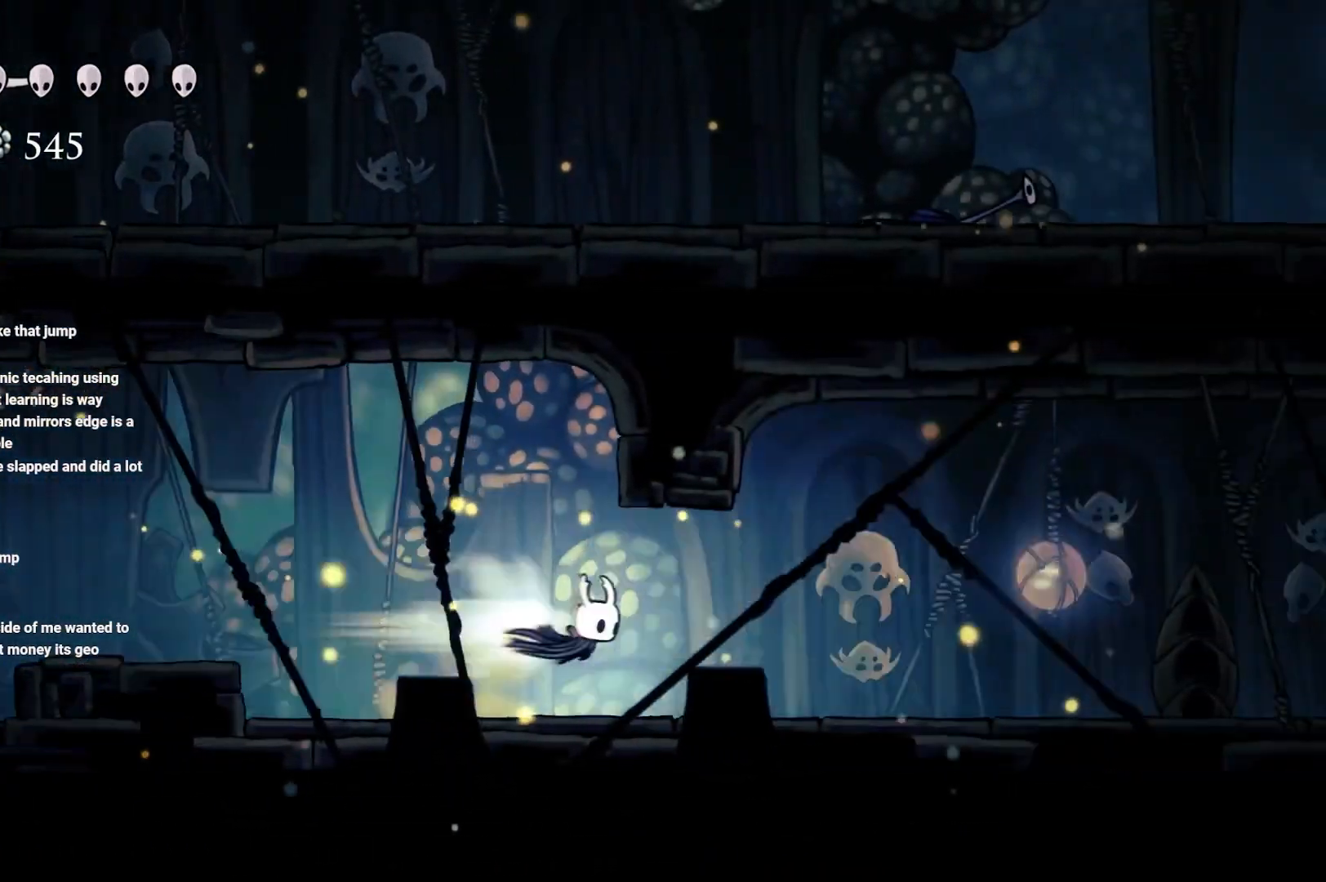
{"buttons": ["A"], "left_stick": "up-right", "right_stick": "center", "events": [[133, "R2", "up"], [167, "A", "up"], [417, "A", "down"], [417, "R2", "down"], [483, "R2", "up"]]}
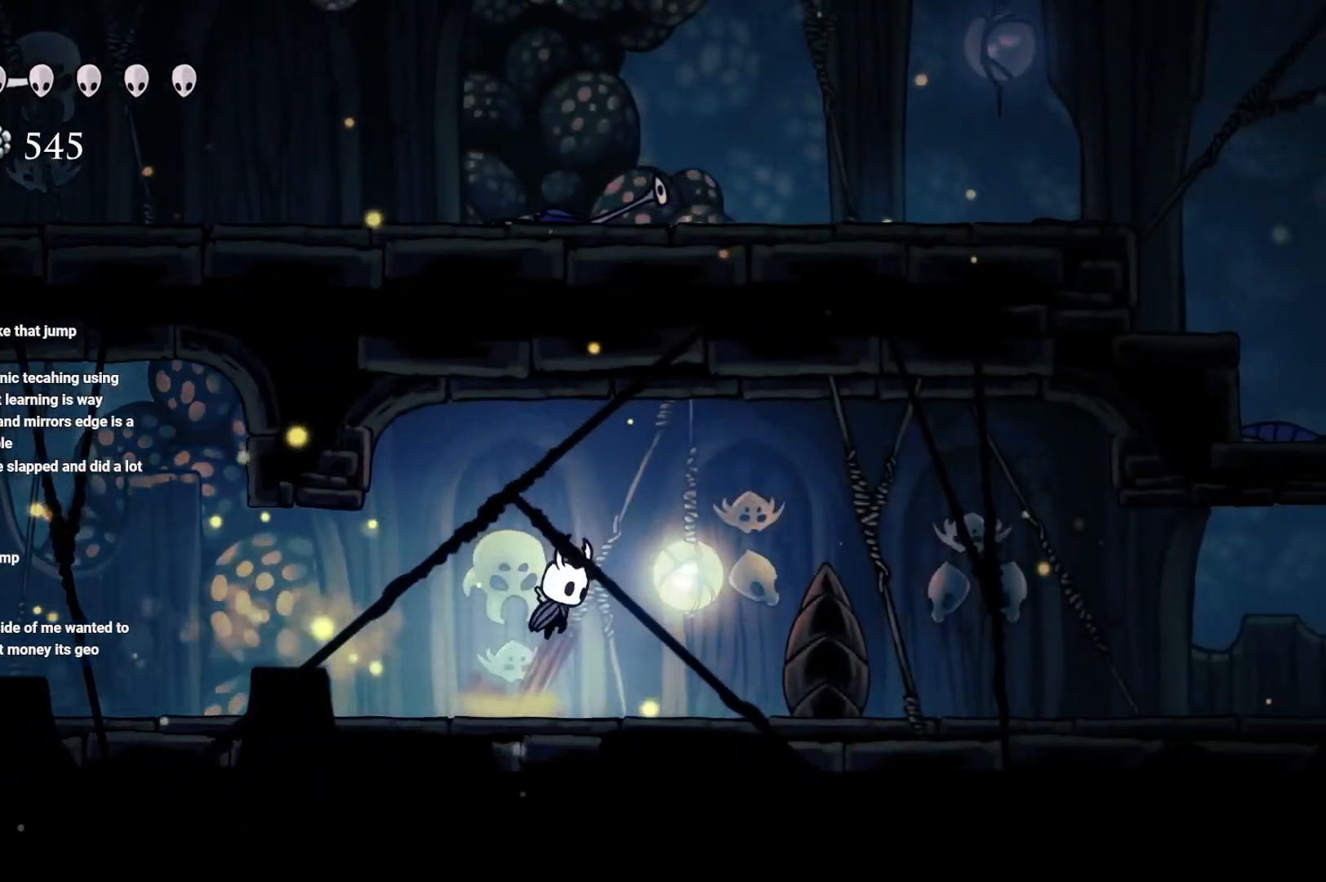
{"buttons": ["R2"], "left_stick": "up-right", "right_stick": "center", "events": [[33, "A", "up"], [83, "A", "down"], [100, "R2", "down"], [367, "A", "up"], [367, "R2", "up"], [400, "R2", "down"]]}
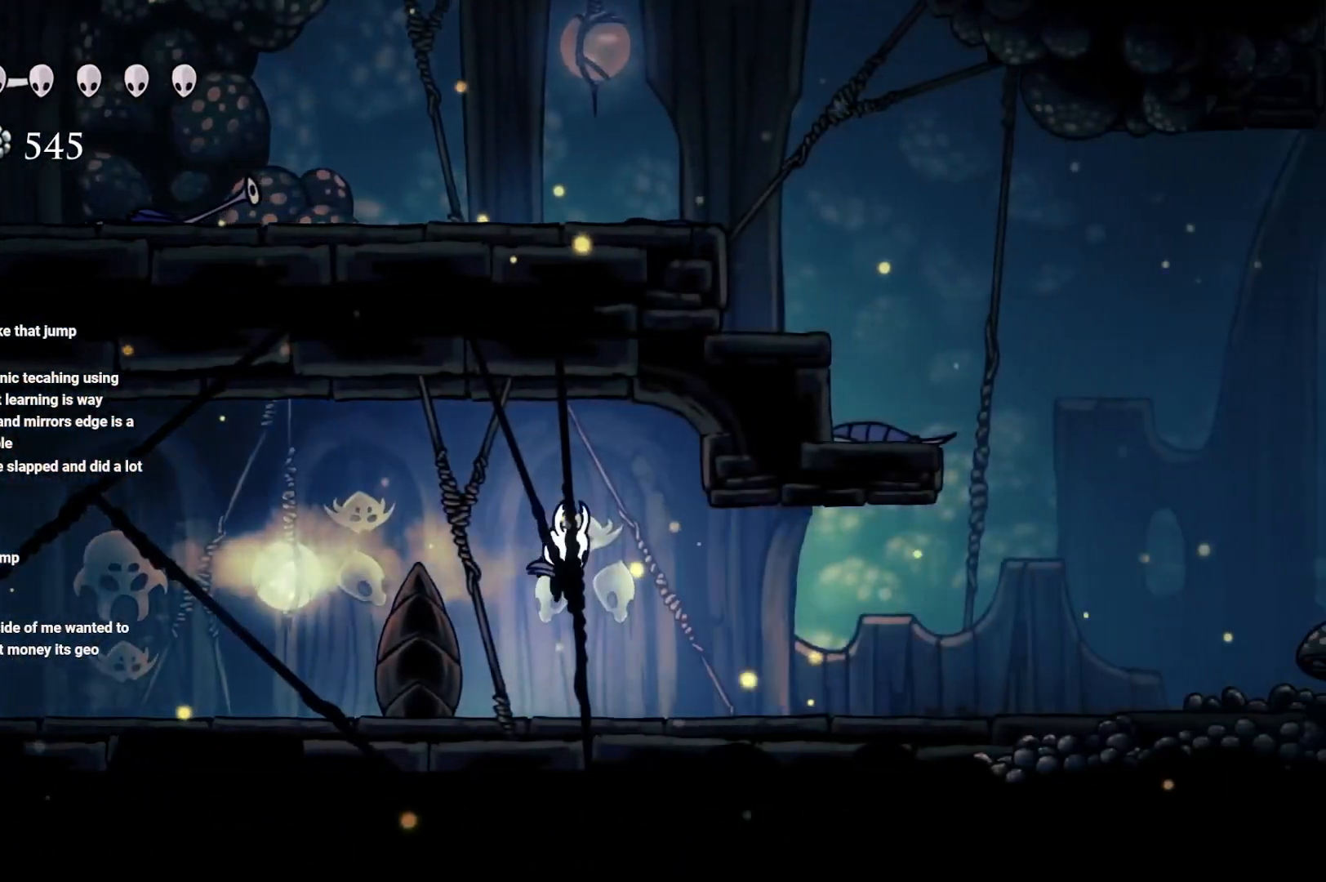
{"buttons": [], "left_stick": "up-right", "right_stick": "center", "events": [[83, "R2", "up"]]}
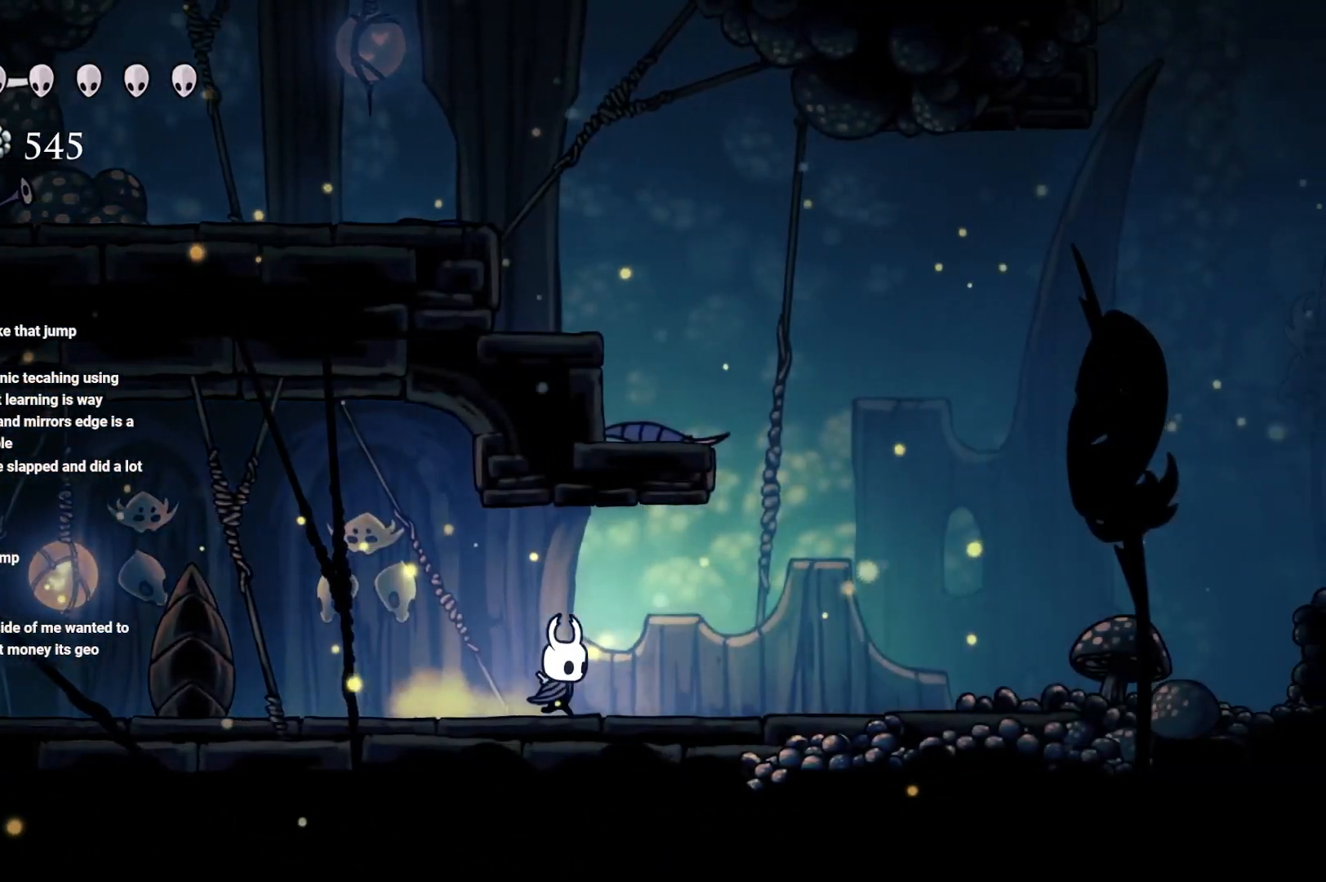
{"buttons": ["A"], "left_stick": "up-right", "right_stick": "center", "events": [[317, "A", "down"]]}
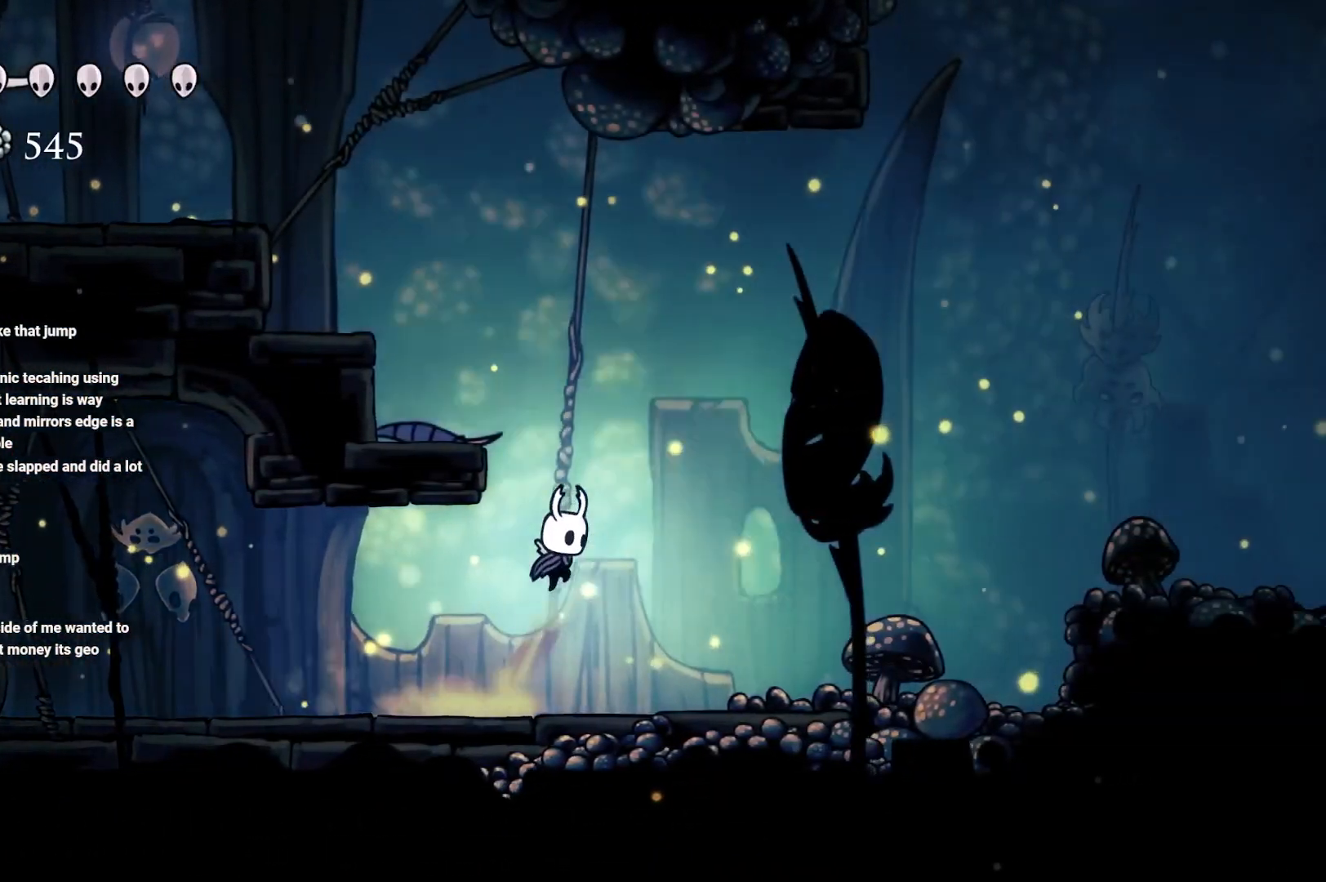
{"buttons": ["A"], "left_stick": "up-left", "right_stick": "center", "events": [[33, "left_stick", "up-left"], [350, "A", "up"], [433, "A", "down"]]}
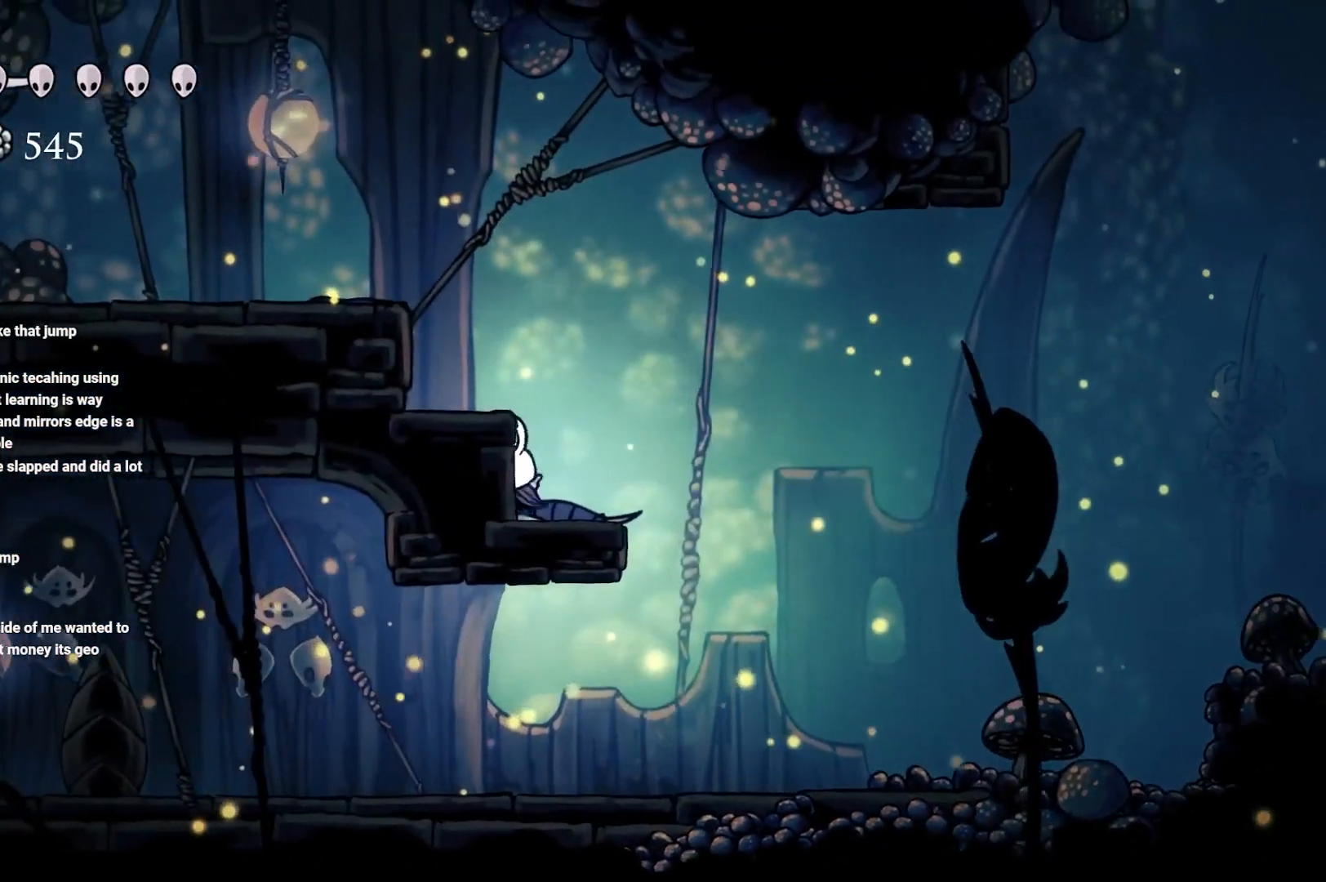
{"buttons": ["A"], "left_stick": "up-left", "right_stick": "center", "events": [[217, "A", "up"], [317, "A", "down"]]}
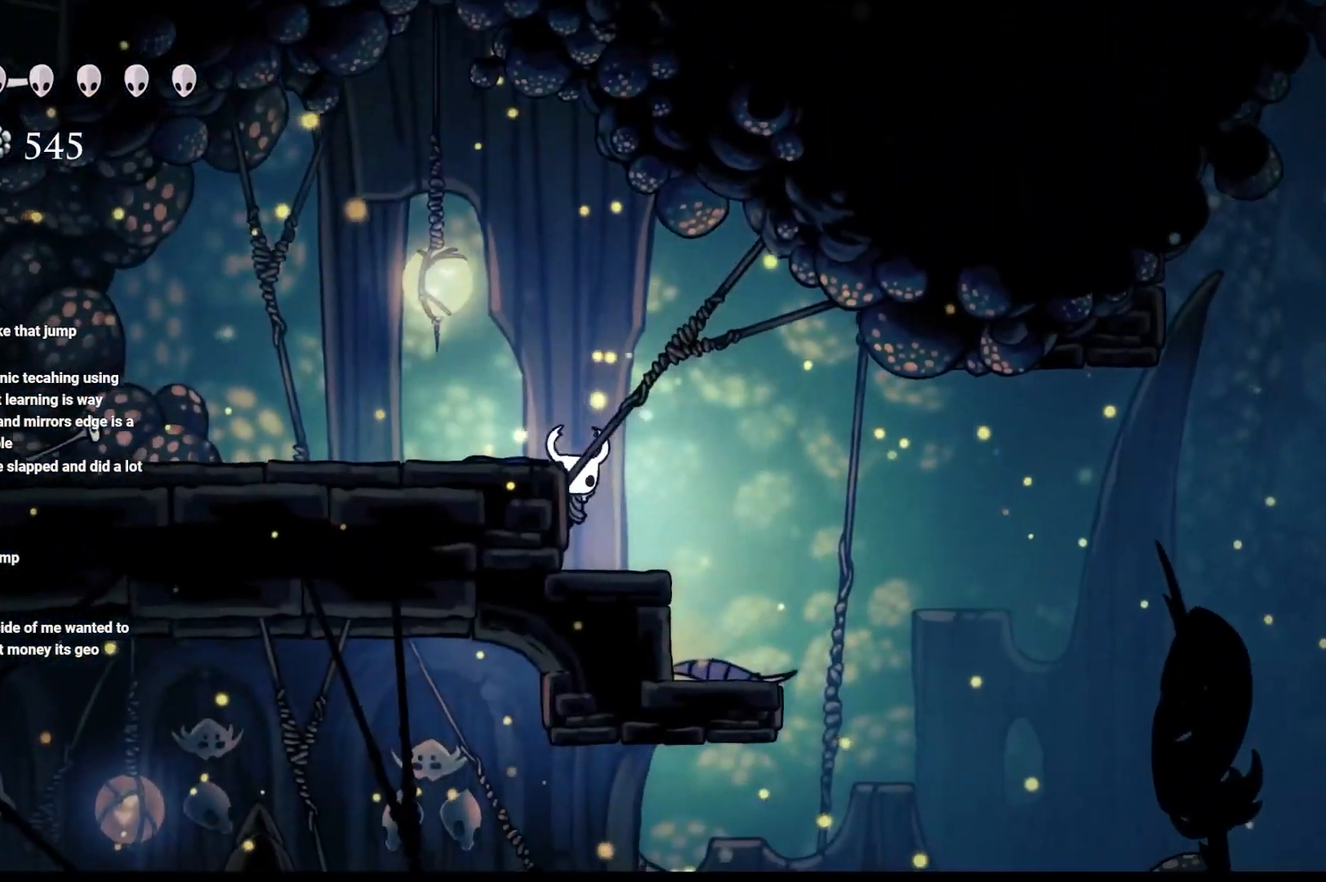
{"buttons": ["A"], "left_stick": "left", "right_stick": "center", "events": [[50, "A", "up"], [67, "A", "down"], [233, "left_stick", "left"]]}
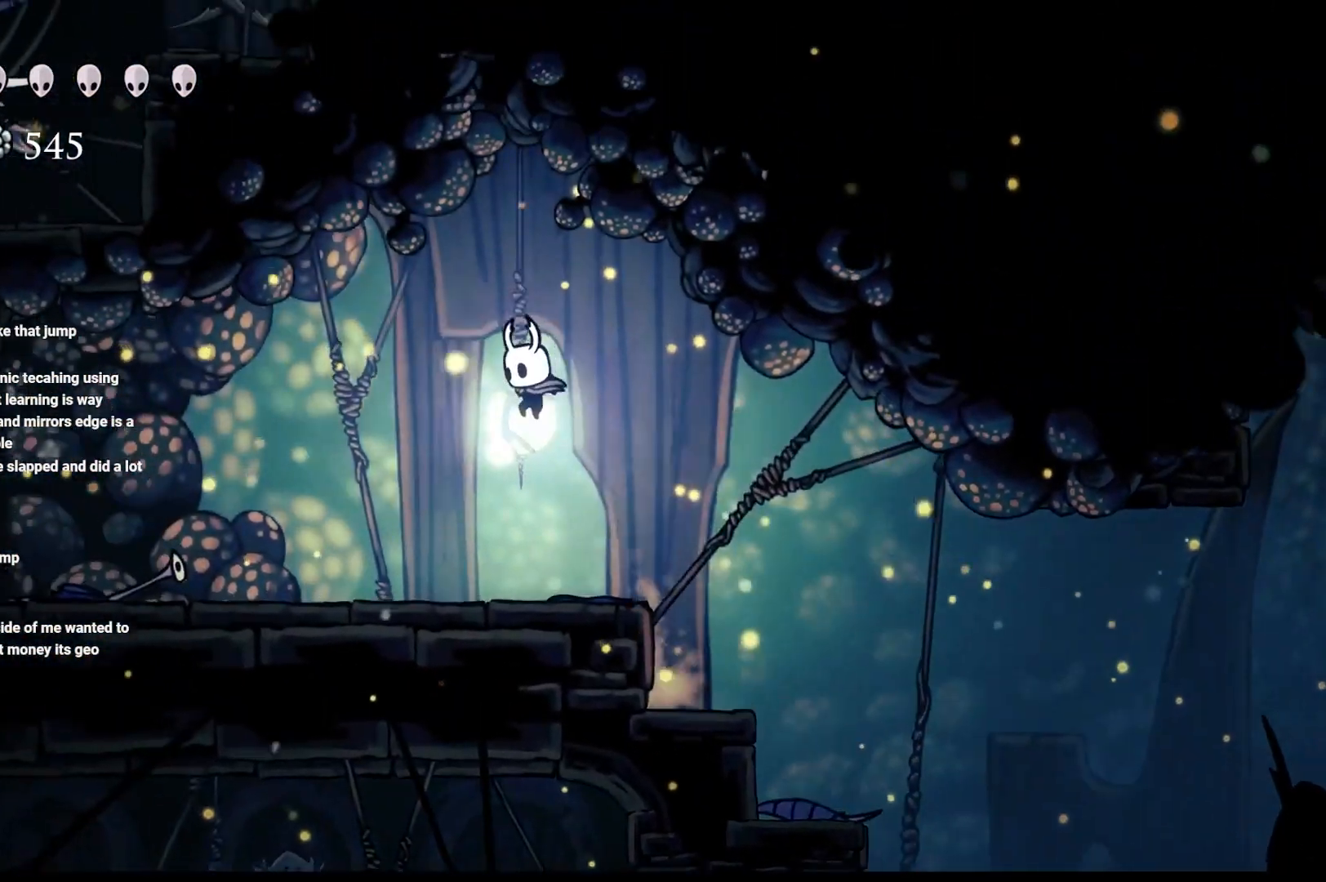
{"buttons": [], "left_stick": "left", "right_stick": "center", "events": [[33, "R2", "down"], [317, "R2", "up"], [433, "A", "up"]]}
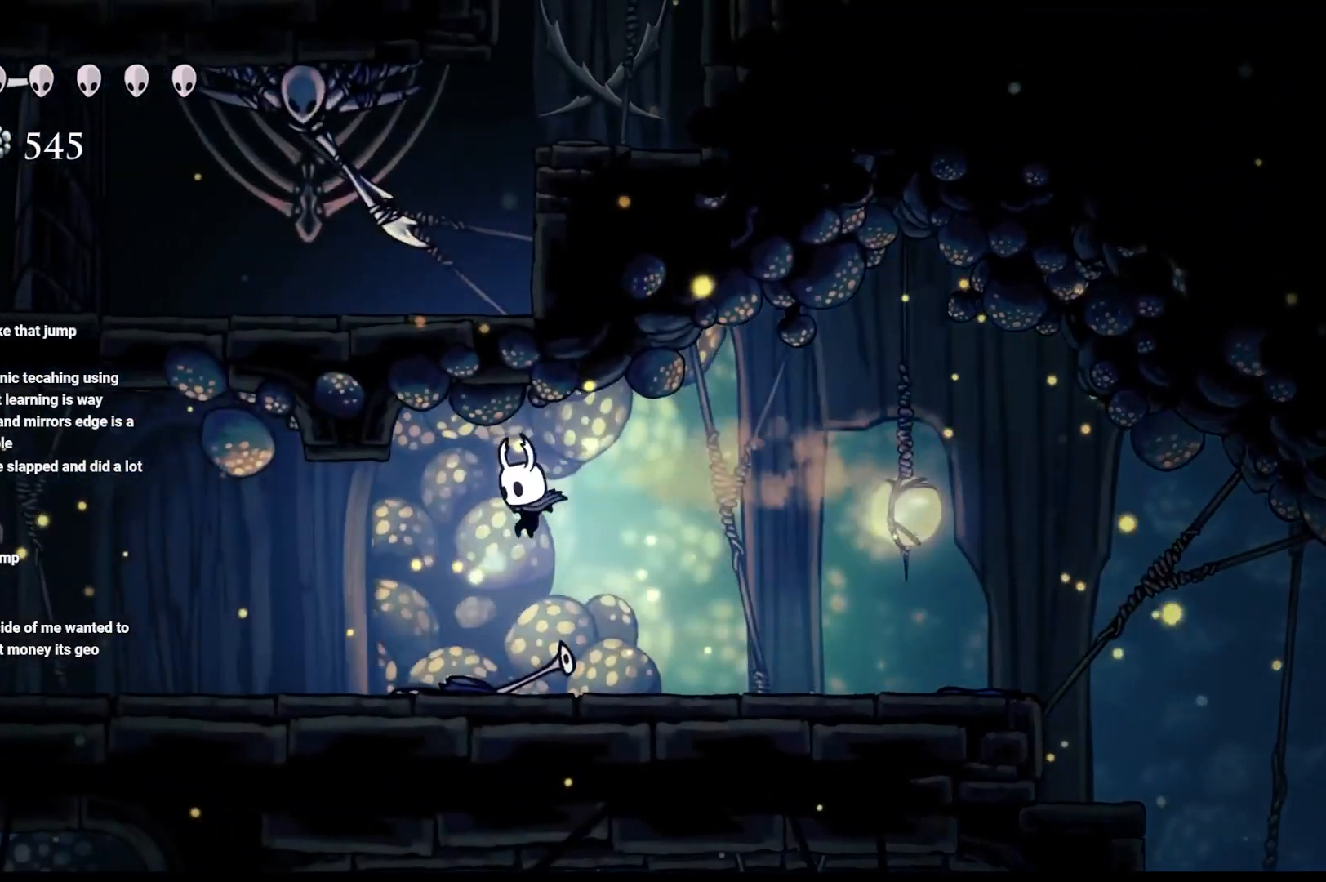
{"buttons": ["R2"], "left_stick": "left", "right_stick": "center", "events": [[183, "R2", "down"]]}